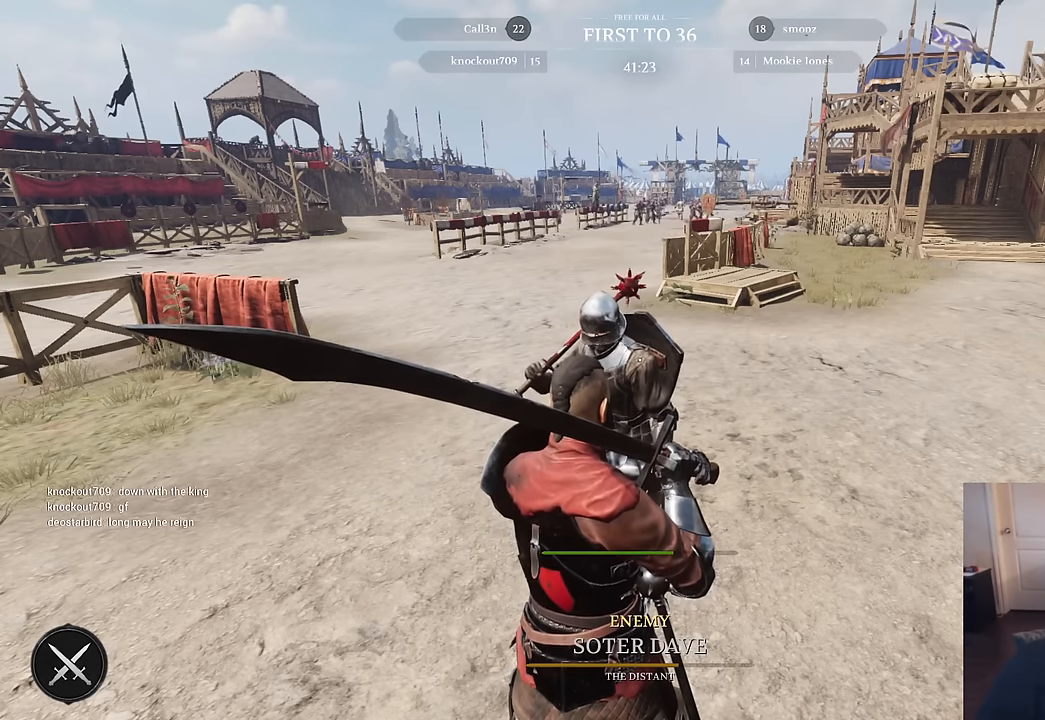
Gameplay with keyboard and mouse; each line is a JSON object with the keys and mouse buttons held at the frame after it. "events" lists presses ("down") and releases ("up") of "1", "2", "3", "4", "5", "a", "alt", "c", "caps_lock", "ctrl", "d", "e", "f", "g", "q", "r", "s", "shift", "space", "t", "tab", "v", "w", "x", "z", "mouse_left", "mouse_wheel" and "mouse_right" between this image and that frame as [ms after this image, input, new state], when the widget could be followed in between. "mouse_left", "mouse_wheel", "mouse_right" = the "left", "wheel", "right" buttons of the "mouse" list. No other keys are recorded. "wheel" means that the mouse wheel is clicked or scrolled. "mouse_move" is the direction in which the mouse moves at that frame (one of eight, or "still"), when it could be read.
{"keys": [], "mouse": [], "mouse_move": "left", "events": []}
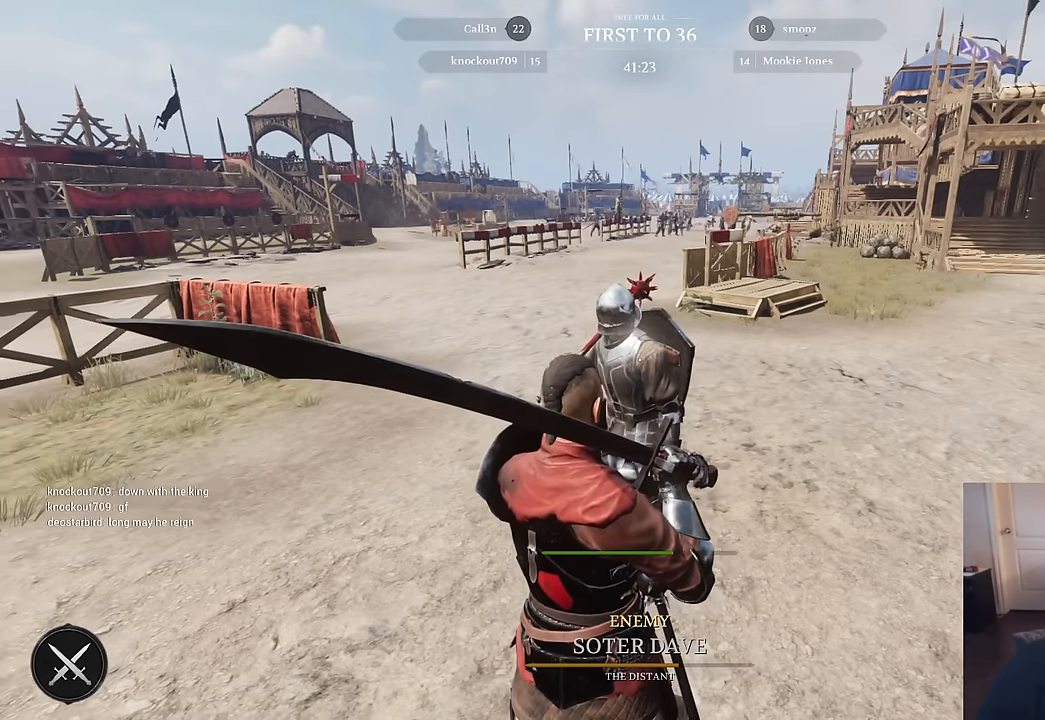
{"keys": [], "mouse": [], "mouse_move": "up-right", "events": [[16, "s", "down"], [50, "a", "down"], [250, "a", "up"], [433, "s", "up"]]}
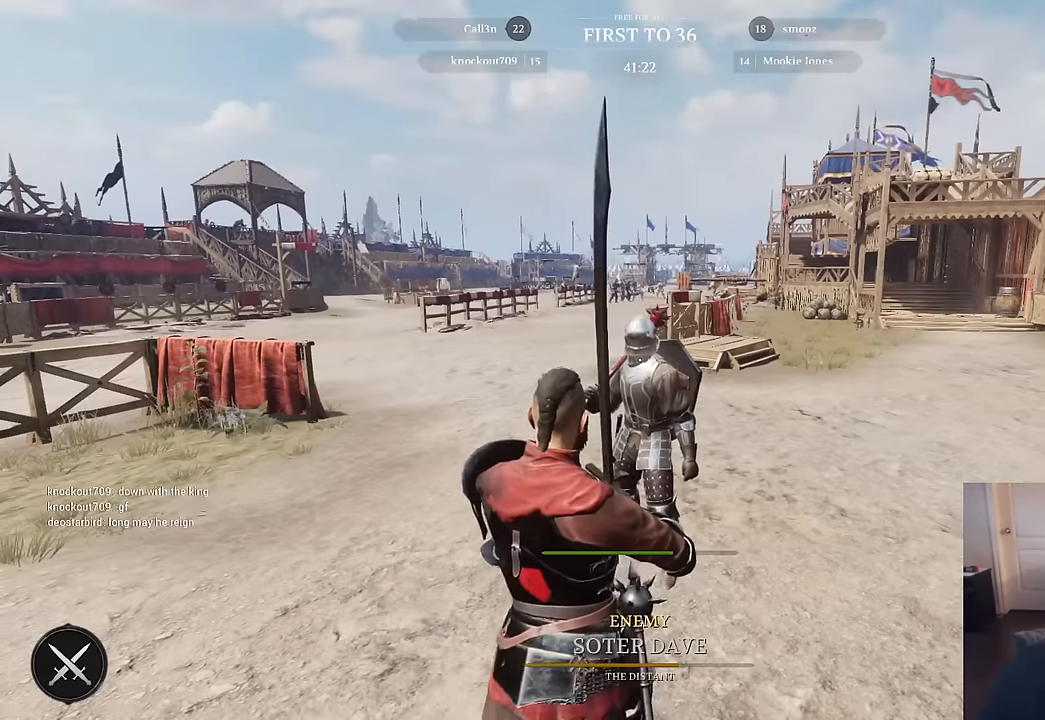
{"keys": [], "mouse": [], "mouse_move": "still", "events": []}
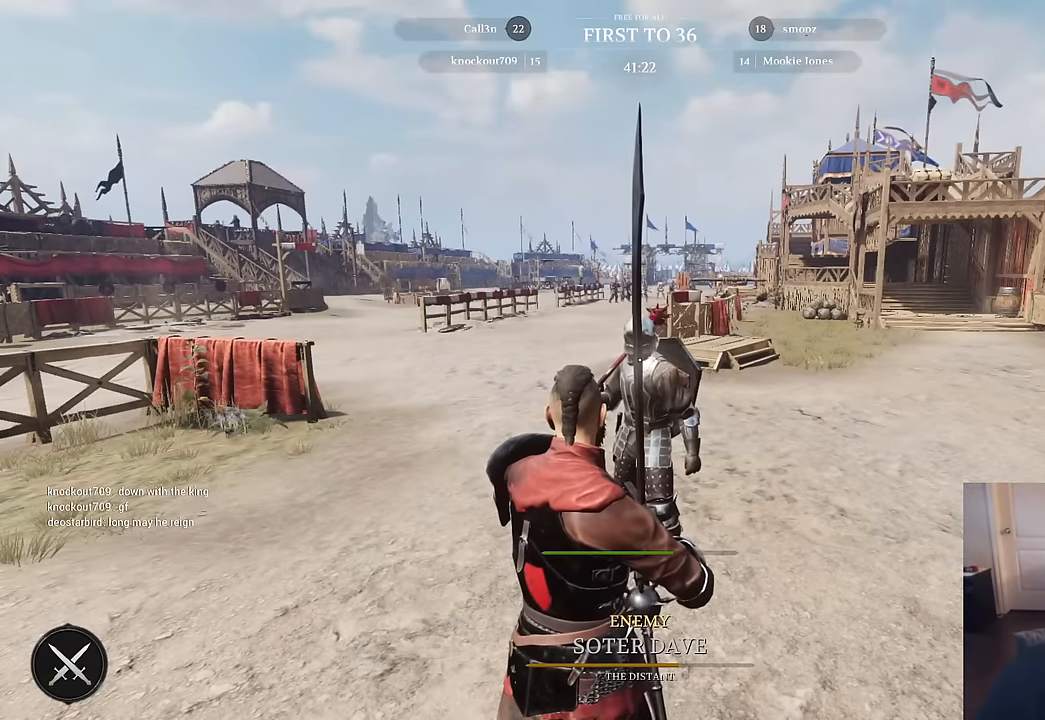
{"keys": [], "mouse": [], "mouse_move": "still", "events": []}
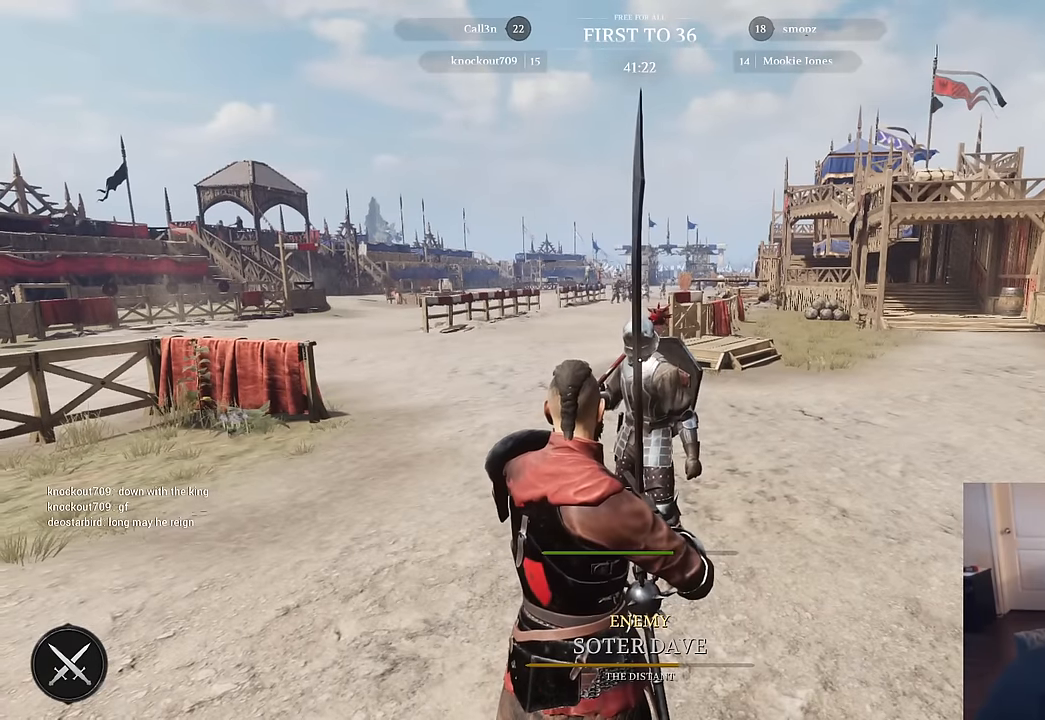
{"keys": [], "mouse": [], "mouse_move": "left", "events": []}
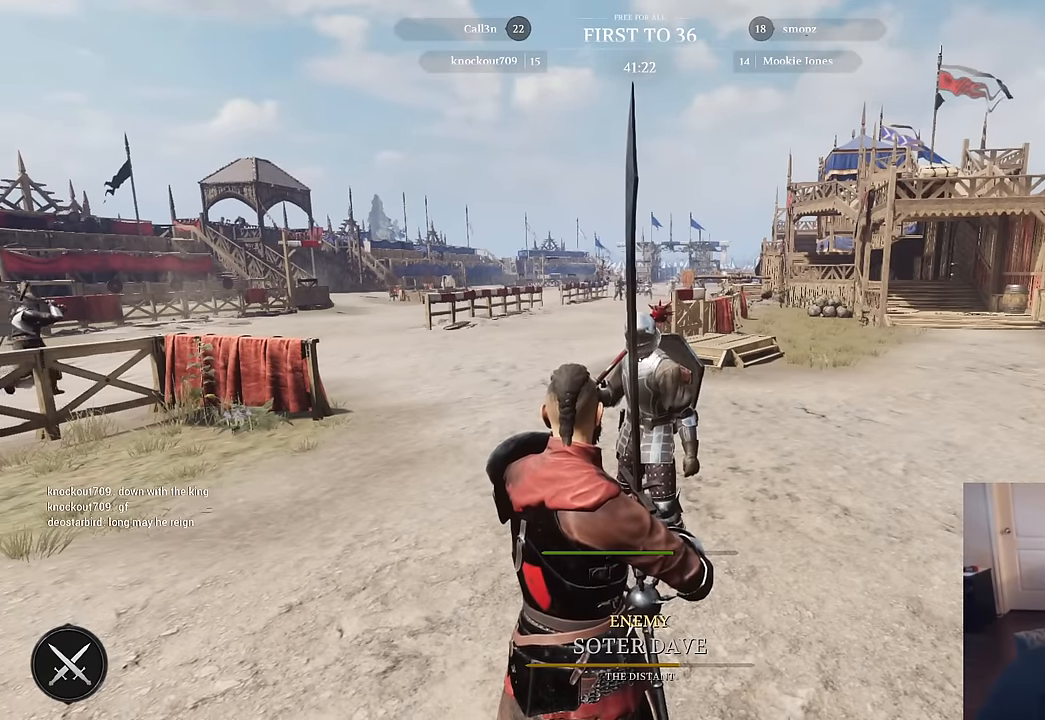
{"keys": [], "mouse": ["right"], "mouse_move": "still", "events": [[166, "mouse_right", "down"]]}
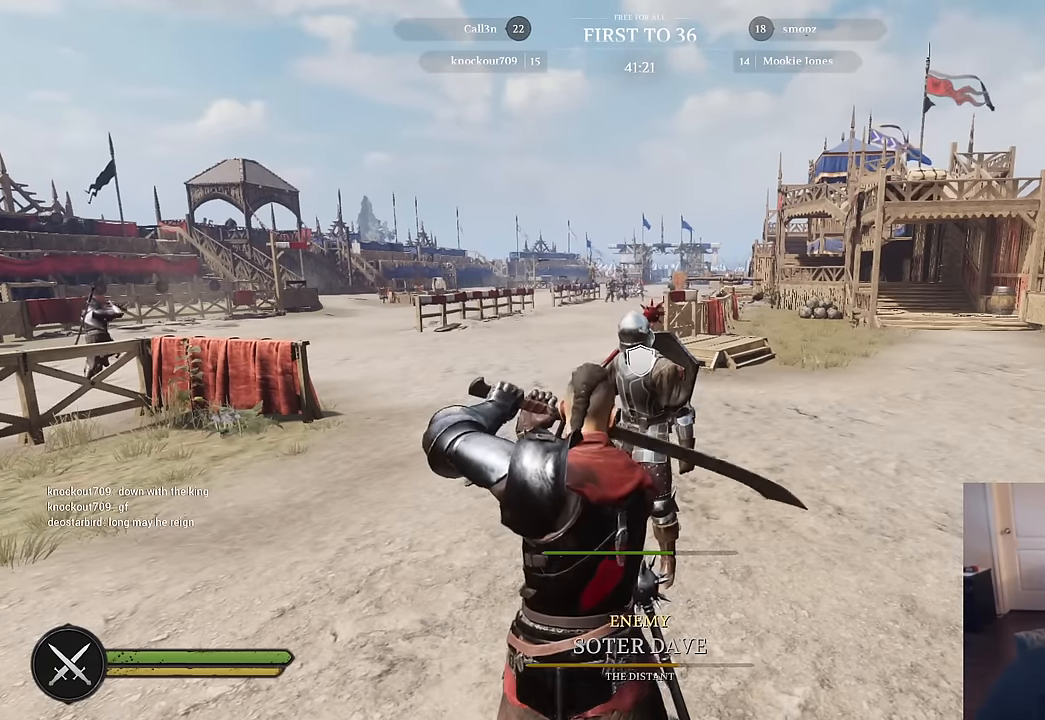
{"keys": [], "mouse": ["right"], "mouse_move": "still", "events": []}
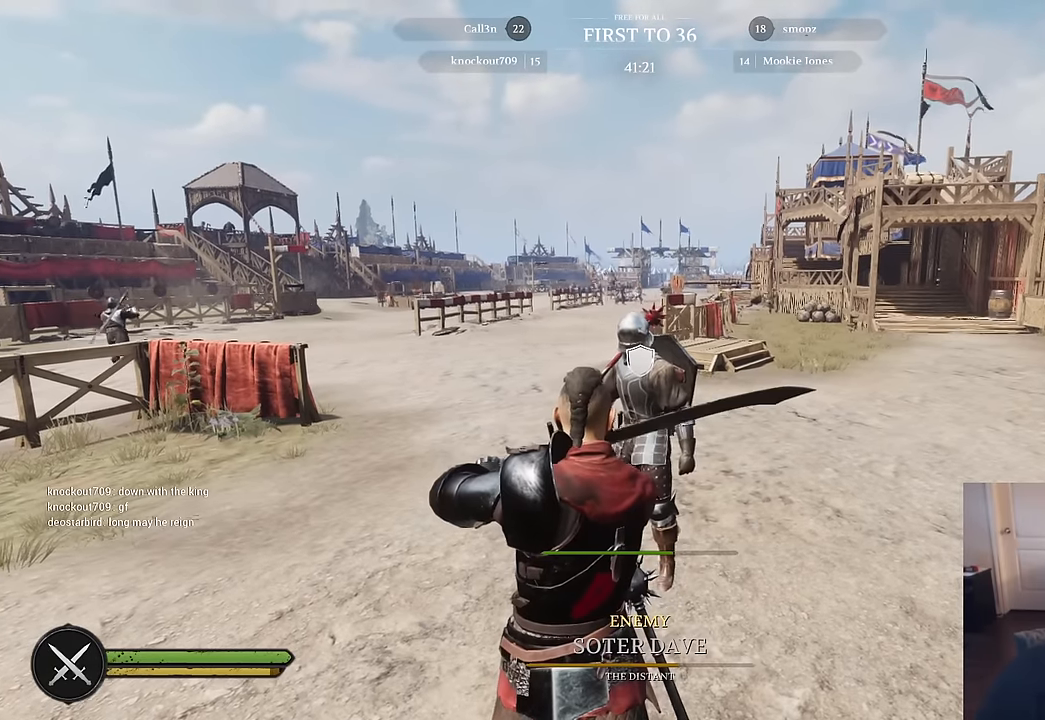
{"keys": ["w"], "mouse": [], "mouse_move": "still", "events": [[150, "mouse_right", "up"], [483, "w", "down"]]}
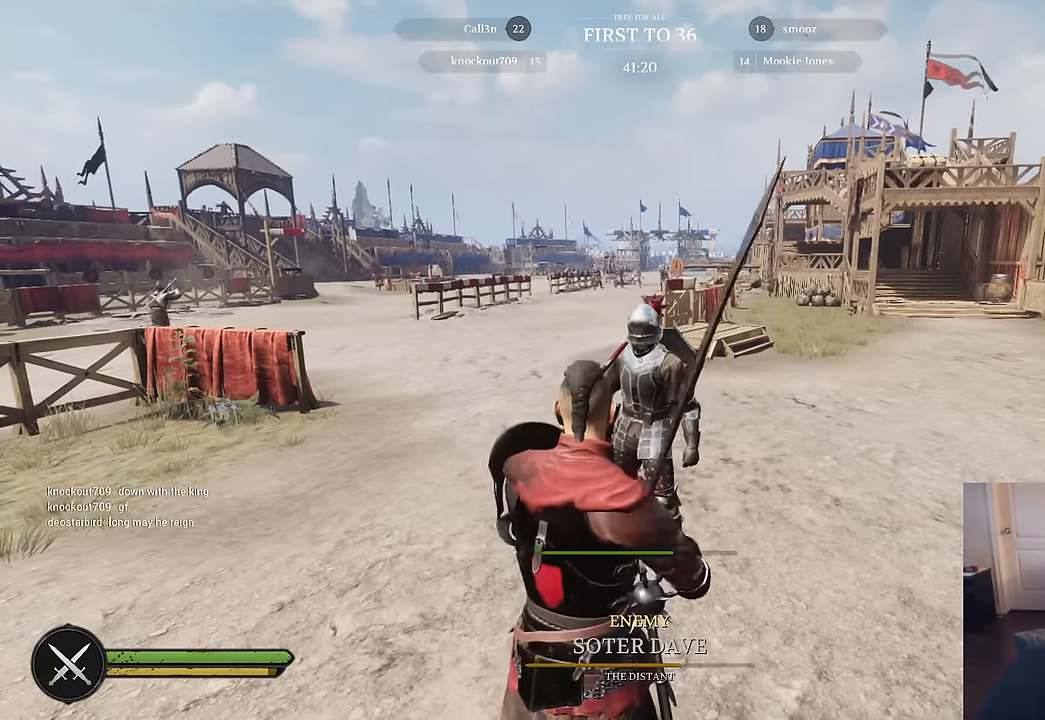
{"keys": ["w"], "mouse": ["right"], "mouse_move": "right", "events": [[116, "a", "down"], [266, "a", "up"], [500, "mouse_right", "down"]]}
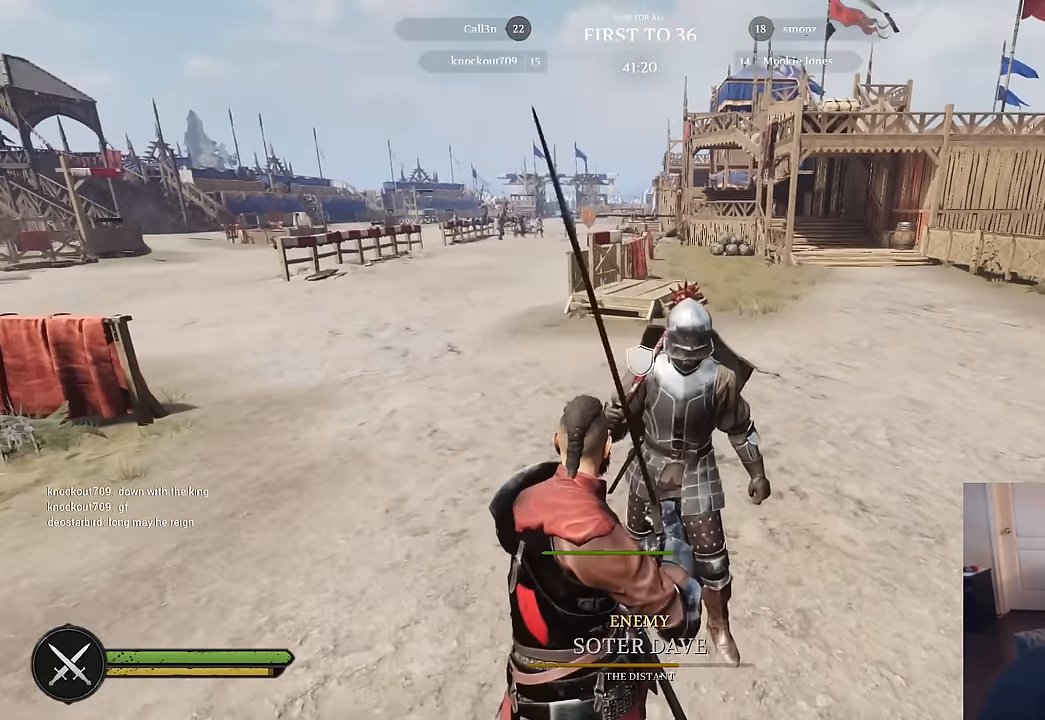
{"keys": ["d", "s"], "mouse": ["right"], "mouse_move": "still", "events": [[50, "w", "up"], [183, "s", "down"], [366, "d", "down"]]}
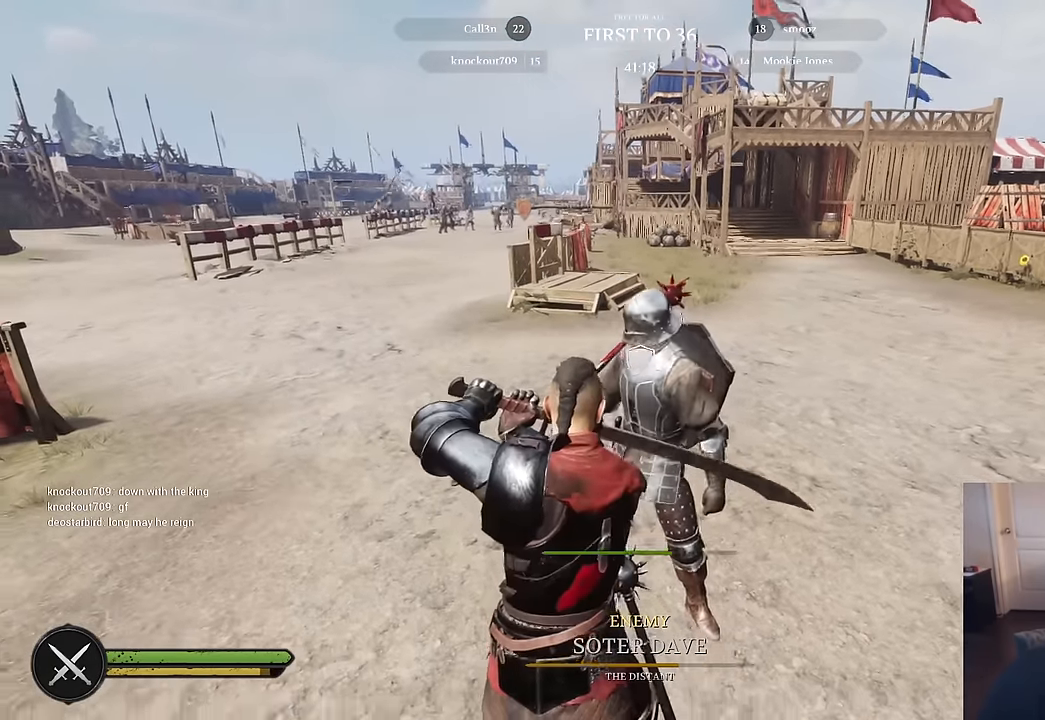
{"keys": ["s"], "mouse": ["right"], "mouse_move": "up-left", "events": [[150, "d", "up"]]}
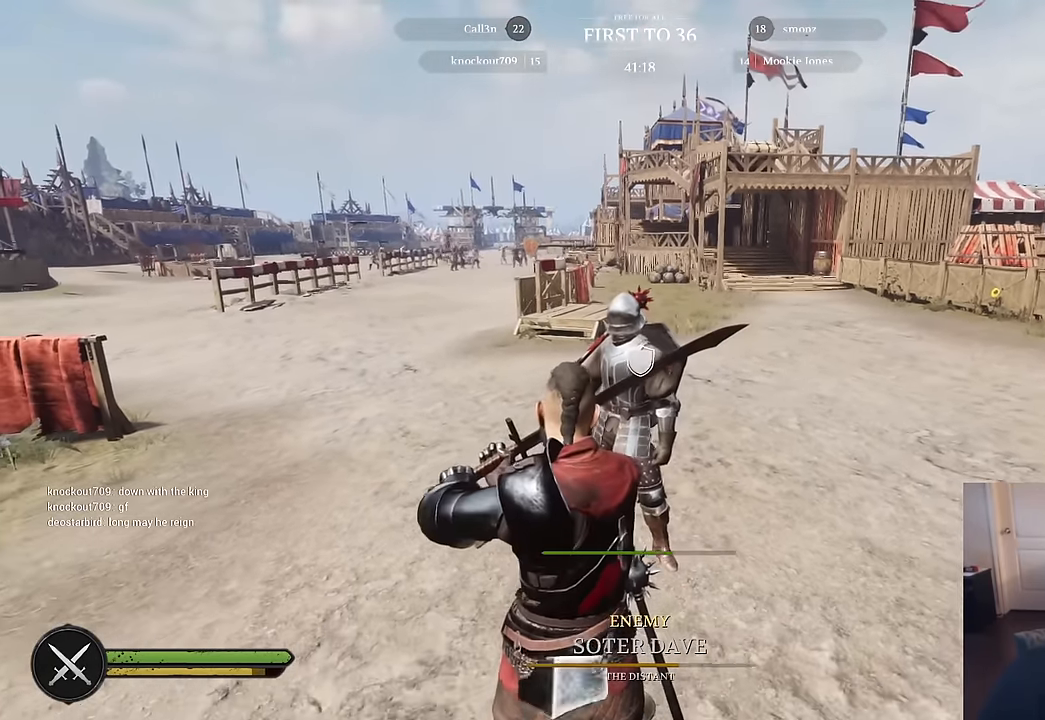
{"keys": ["s"], "mouse": ["right"], "mouse_move": "still", "events": [[83, "s", "up"], [500, "s", "down"]]}
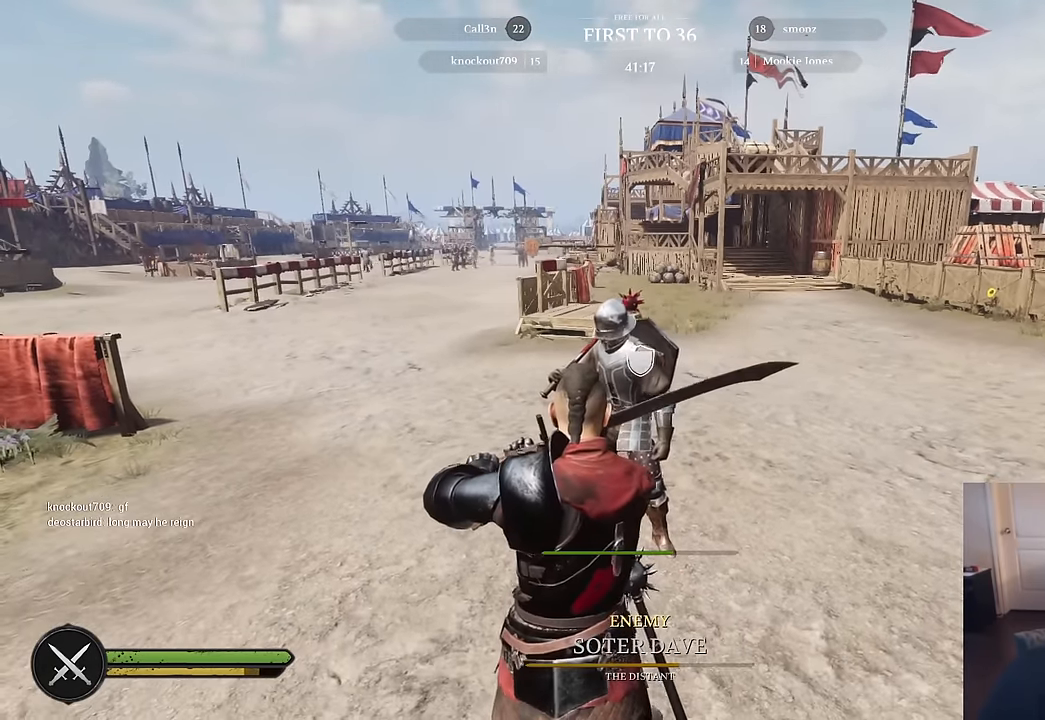
{"keys": ["d", "s"], "mouse": ["right"], "mouse_move": "still", "events": [[416, "d", "down"]]}
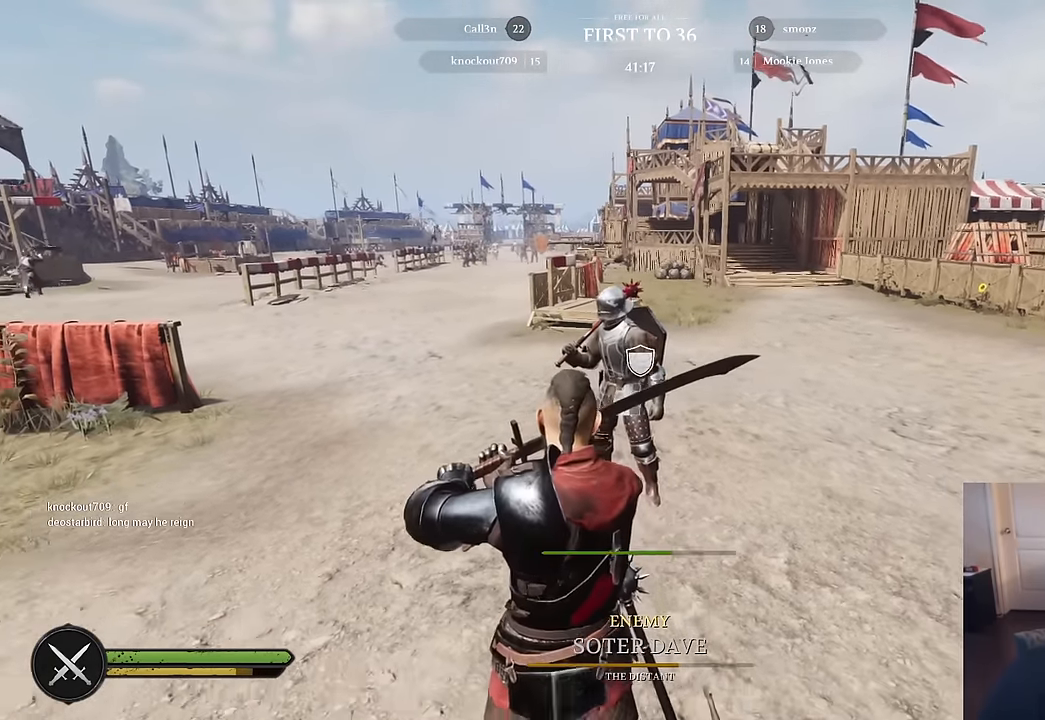
{"keys": ["d"], "mouse": ["right"], "mouse_move": "still", "events": [[250, "mouse_left", "down"], [250, "s", "up"], [333, "mouse_left", "up"]]}
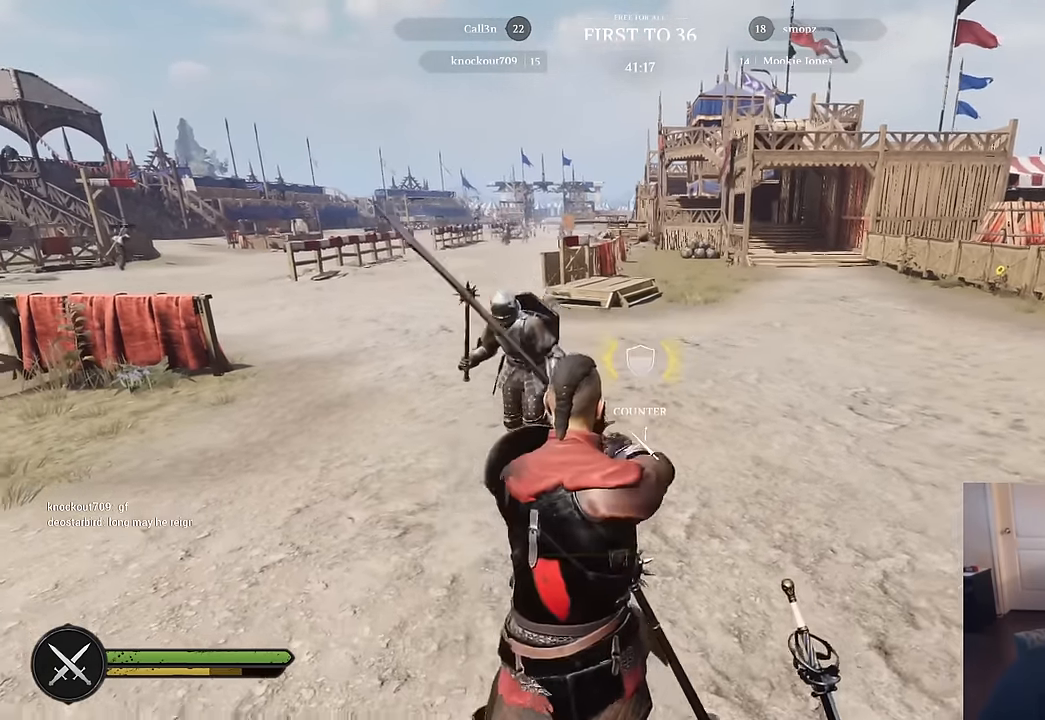
{"keys": [], "mouse": [], "mouse_move": "down-right", "events": [[116, "mouse_right", "up"], [400, "d", "up"]]}
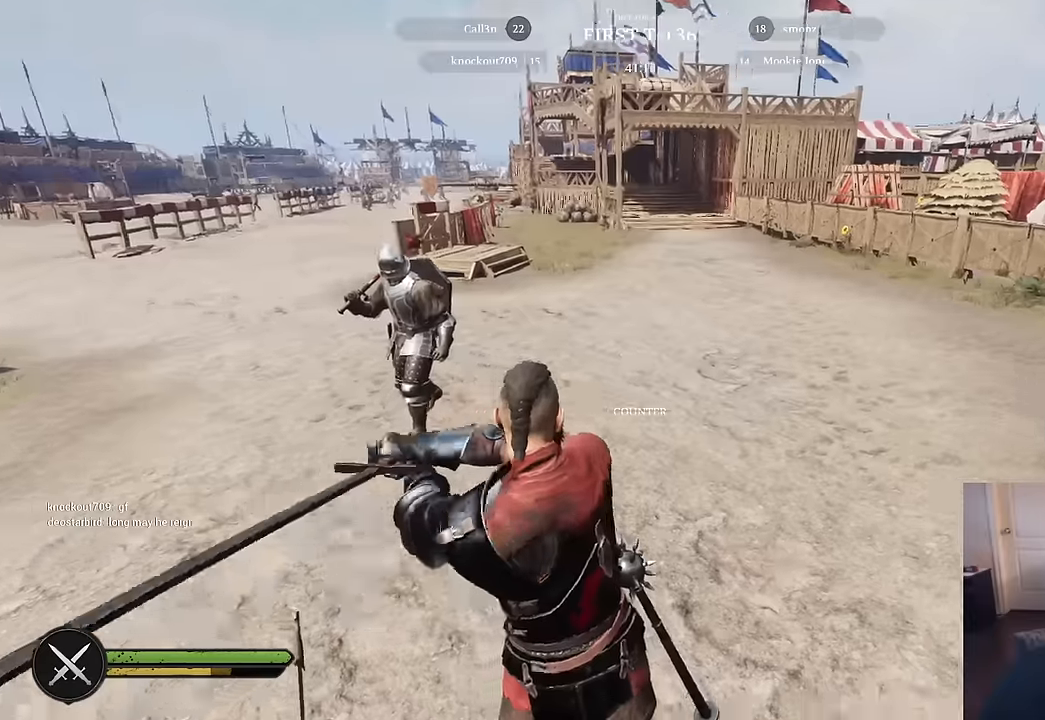
{"keys": ["a", "w"], "mouse": [], "mouse_move": "left", "events": [[366, "a", "down"], [366, "w", "down"]]}
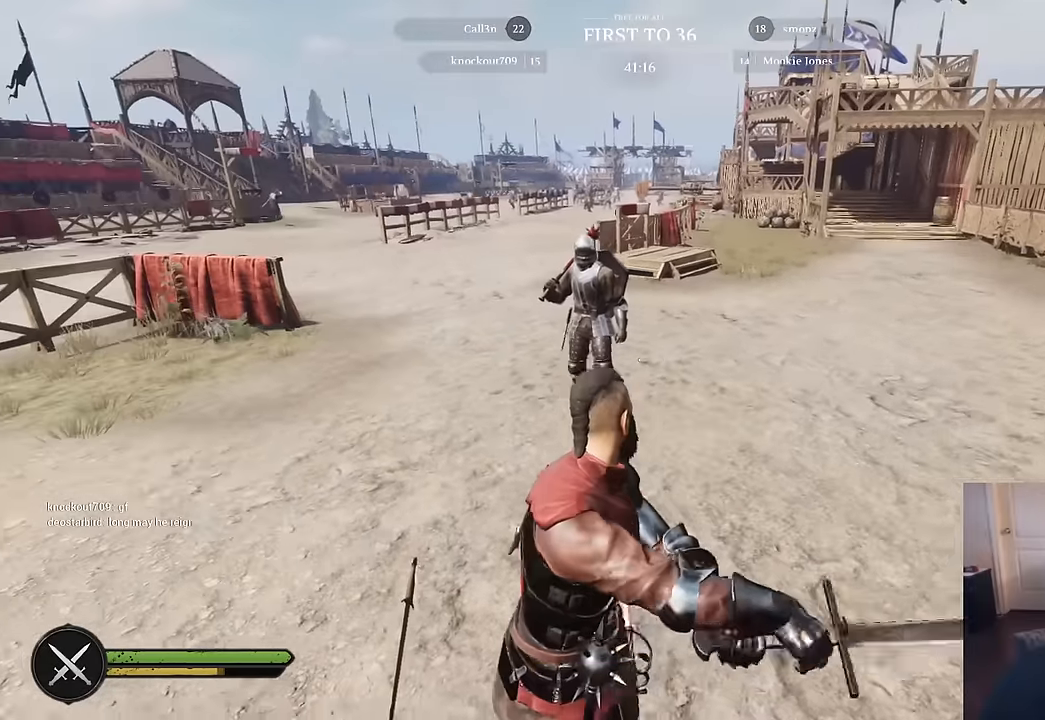
{"keys": [], "mouse": [], "mouse_move": "right", "events": [[150, "a", "up"], [333, "w", "up"]]}
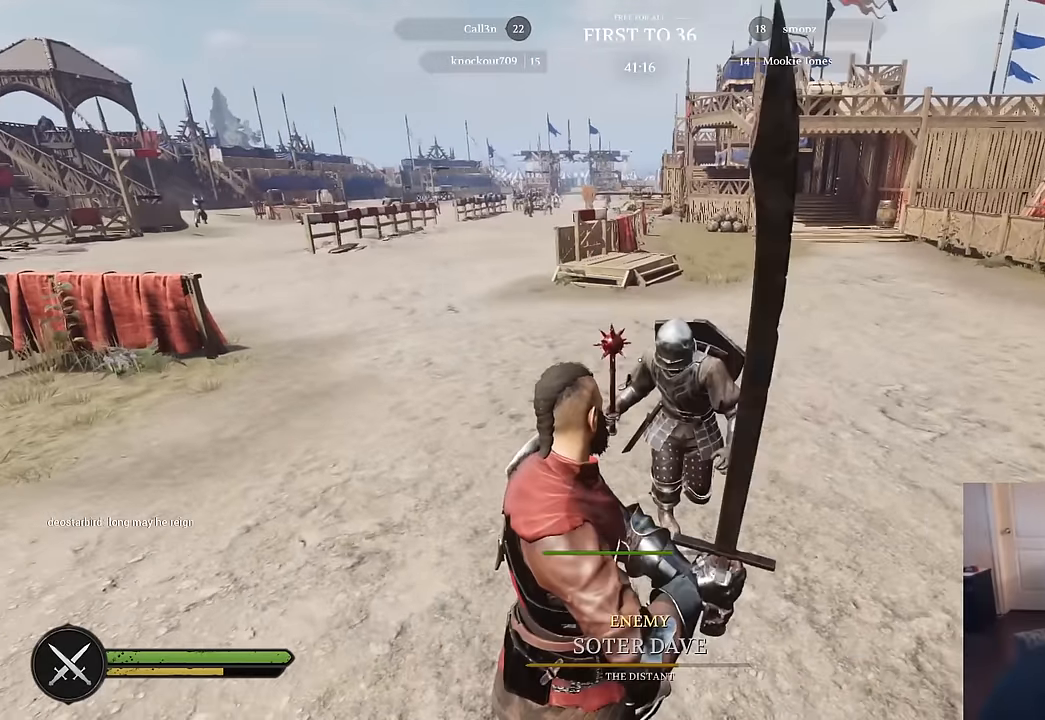
{"keys": [], "mouse": [], "mouse_move": "still", "events": []}
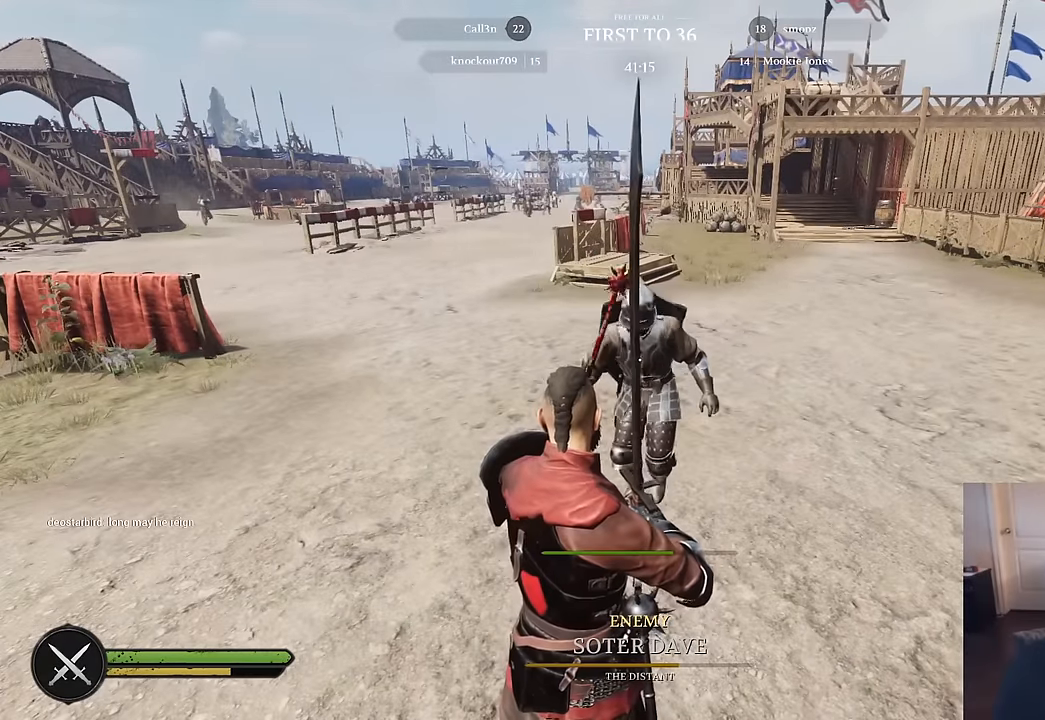
{"keys": [], "mouse": [], "mouse_move": "still", "events": []}
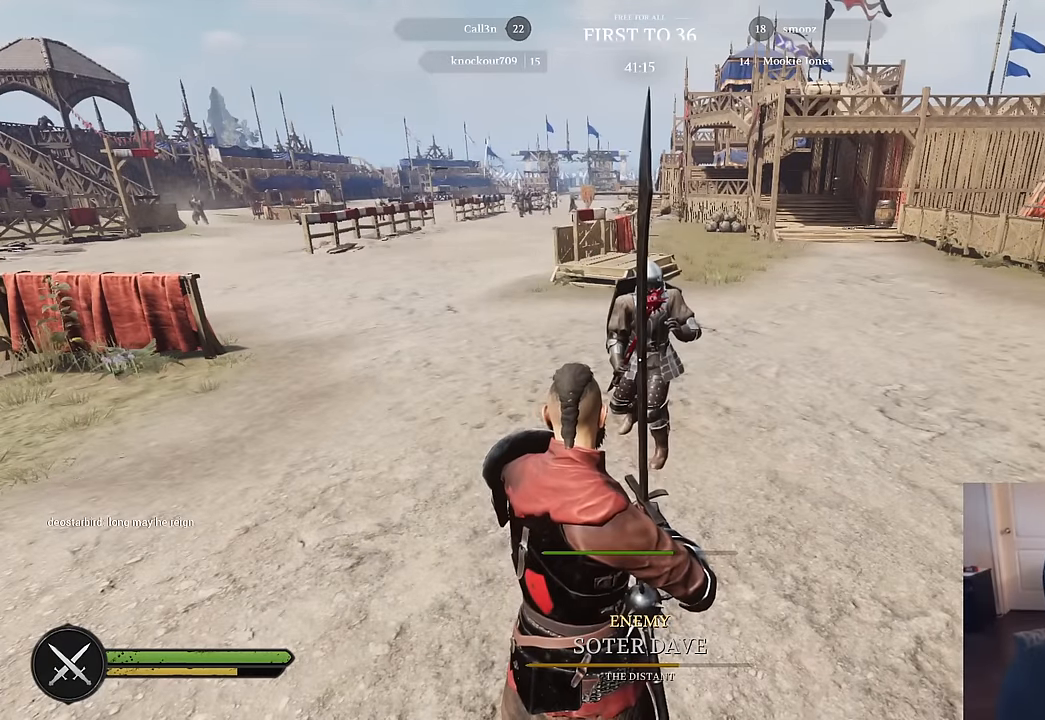
{"keys": [], "mouse": [], "mouse_move": "still", "events": []}
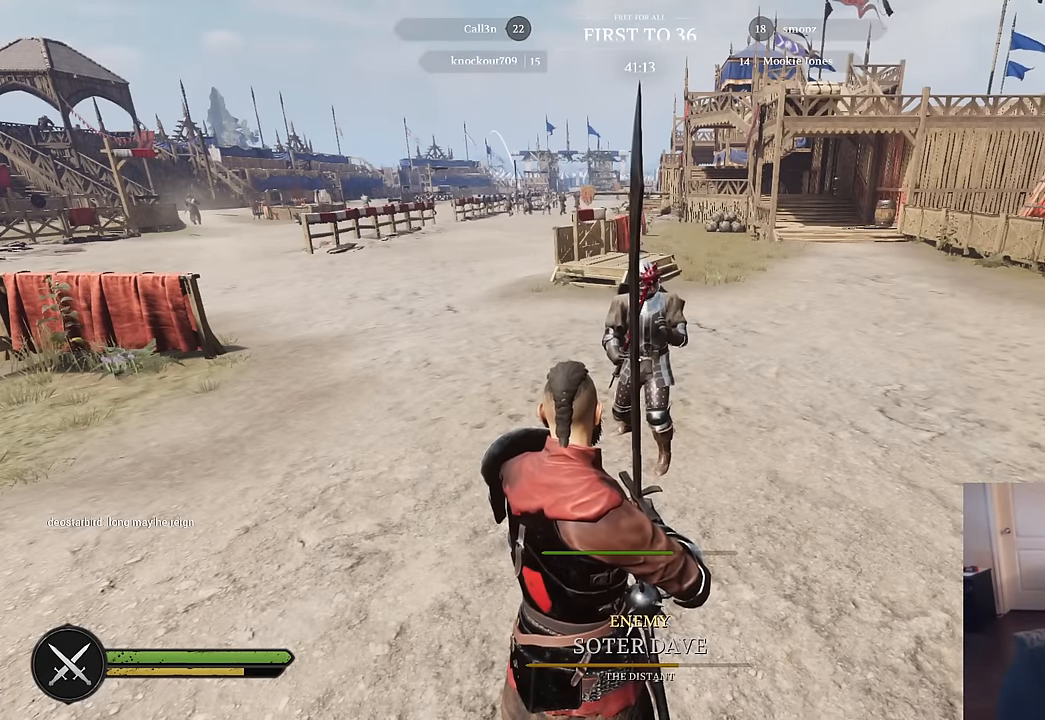
{"keys": [], "mouse": [], "mouse_move": "still", "events": []}
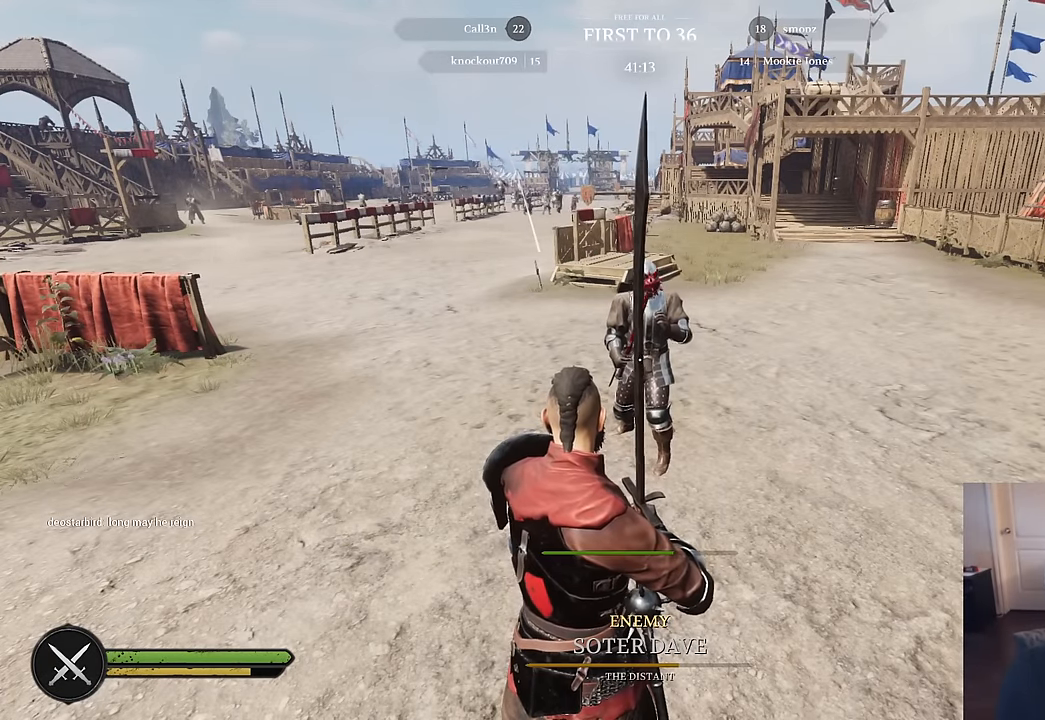
{"keys": [], "mouse": [], "mouse_move": "still", "events": []}
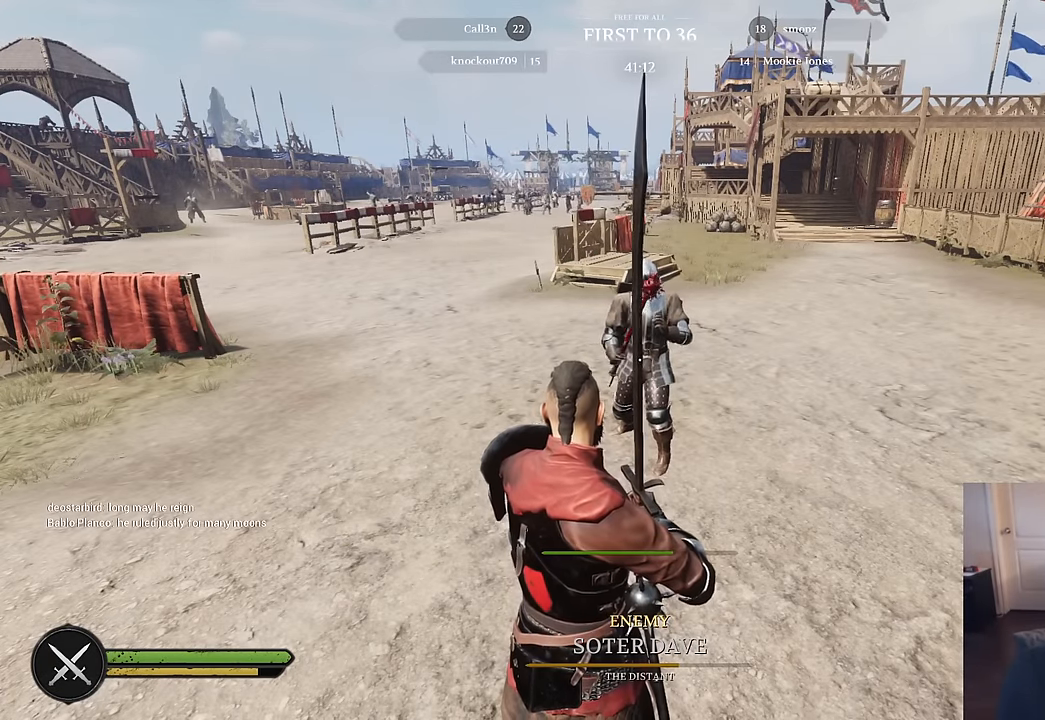
{"keys": [], "mouse": [], "mouse_move": "still", "events": []}
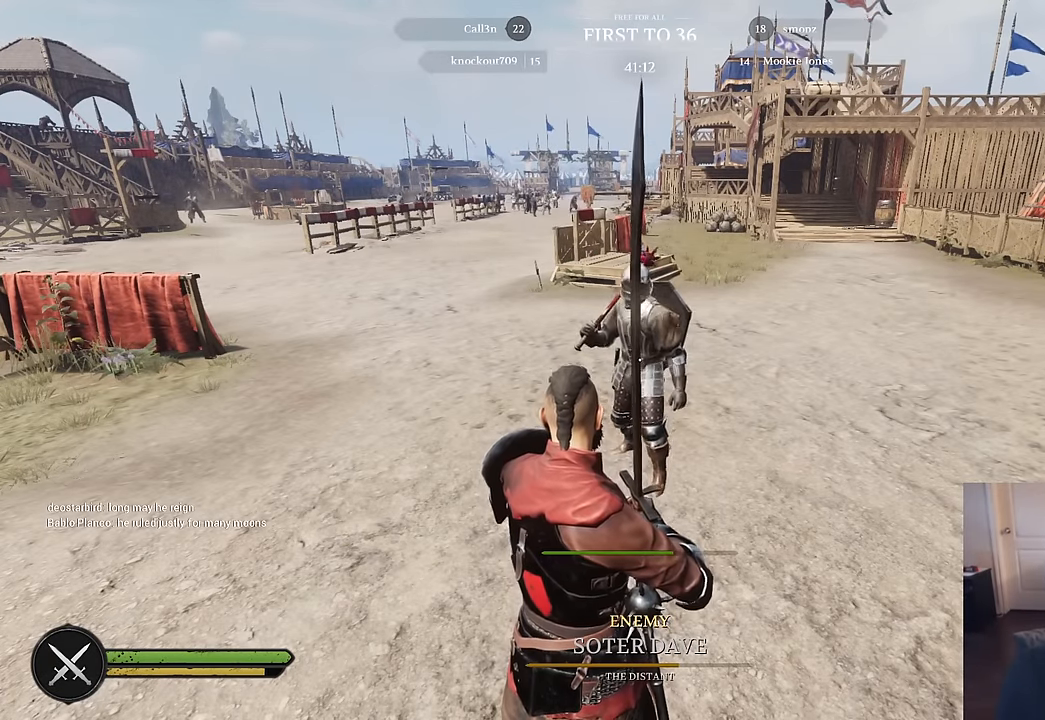
{"keys": [], "mouse": [], "mouse_move": "still", "events": []}
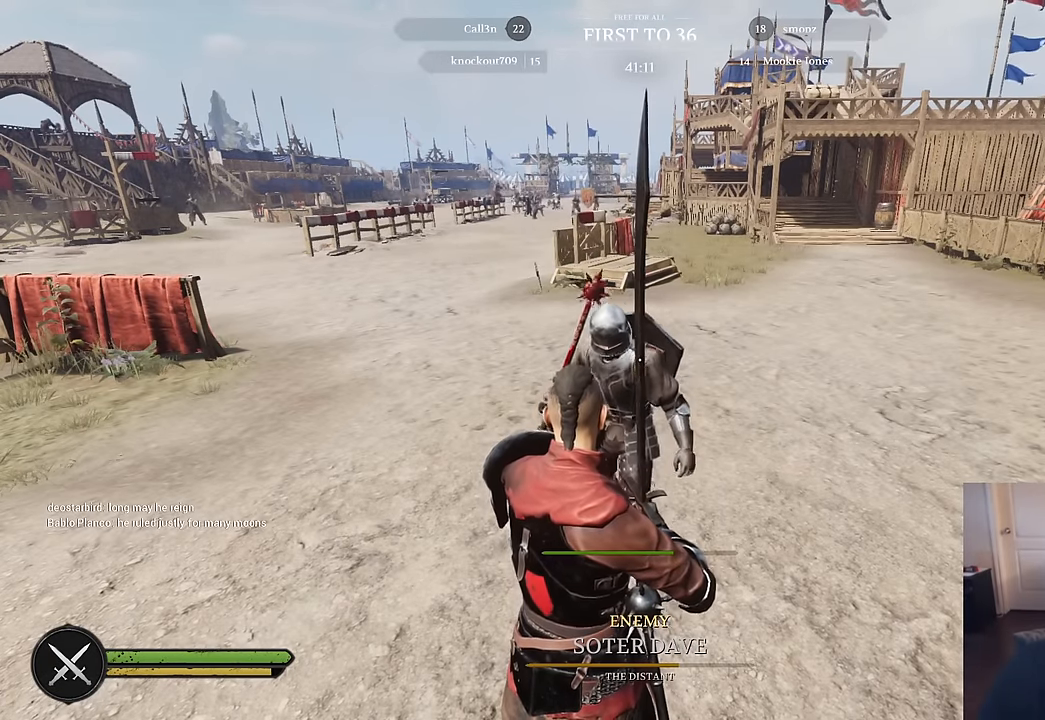
{"keys": [], "mouse": ["right"], "mouse_move": "still", "events": [[50, "mouse_right", "down"]]}
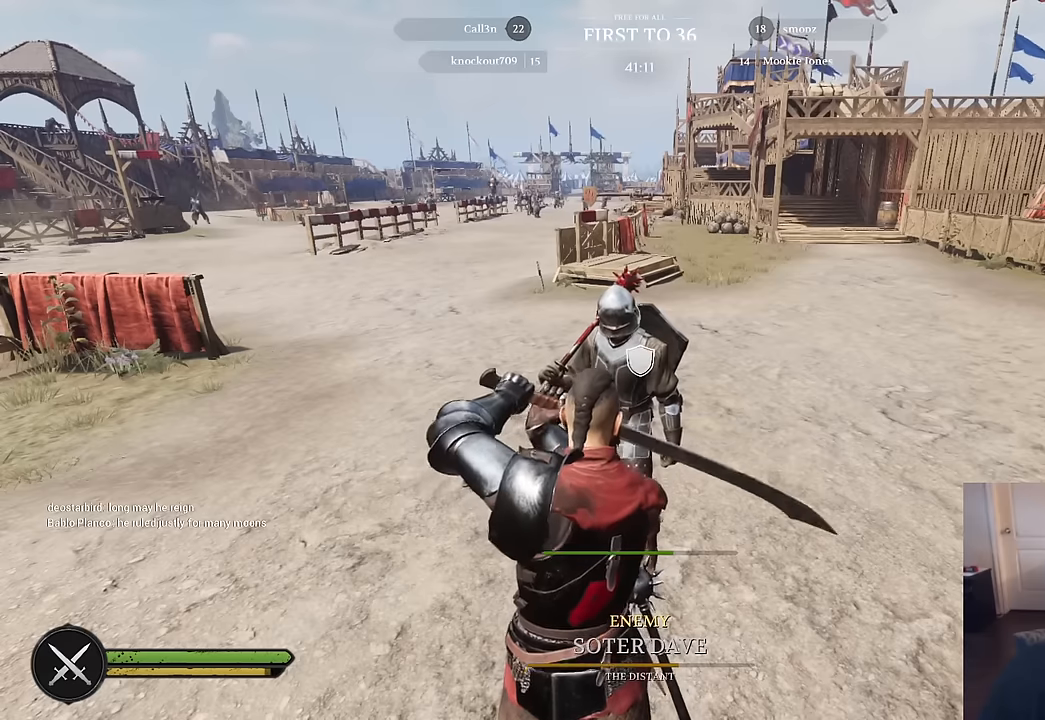
{"keys": [], "mouse": ["right"], "mouse_move": "still", "events": []}
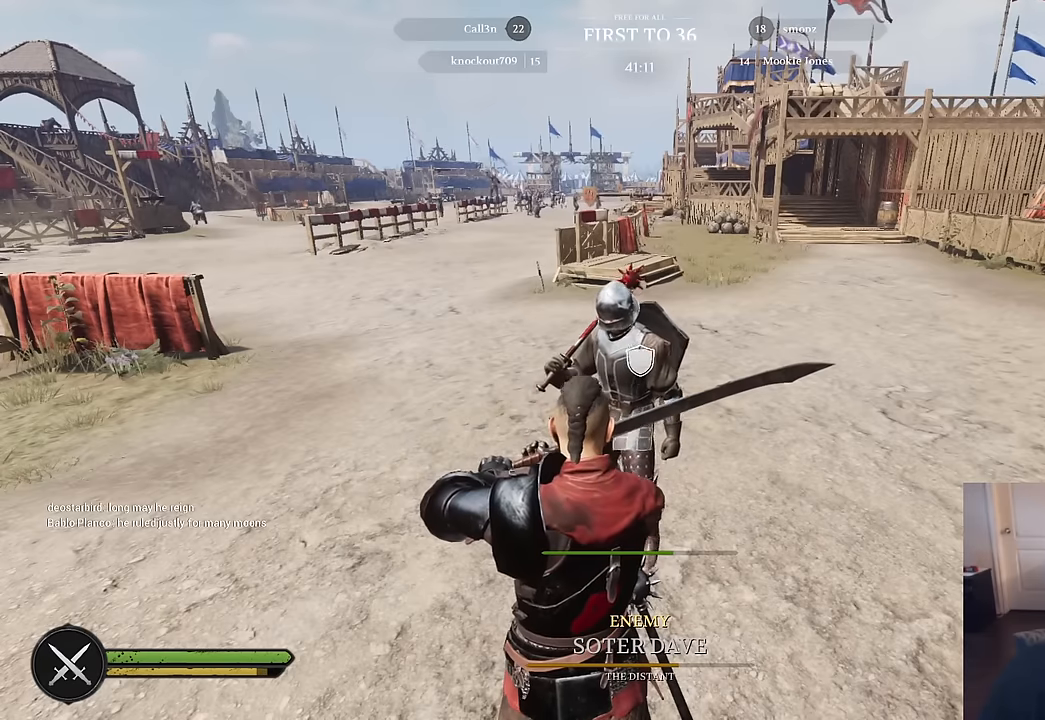
{"keys": [], "mouse": ["right"], "mouse_move": "still", "events": []}
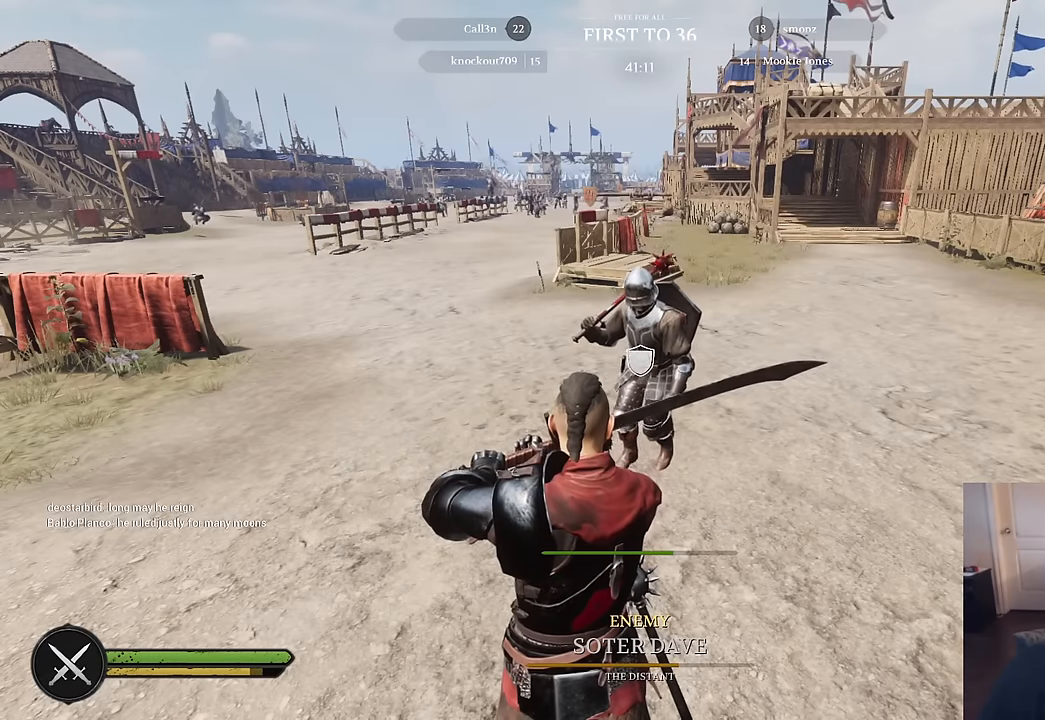
{"keys": [], "mouse": ["right"], "mouse_move": "still", "events": []}
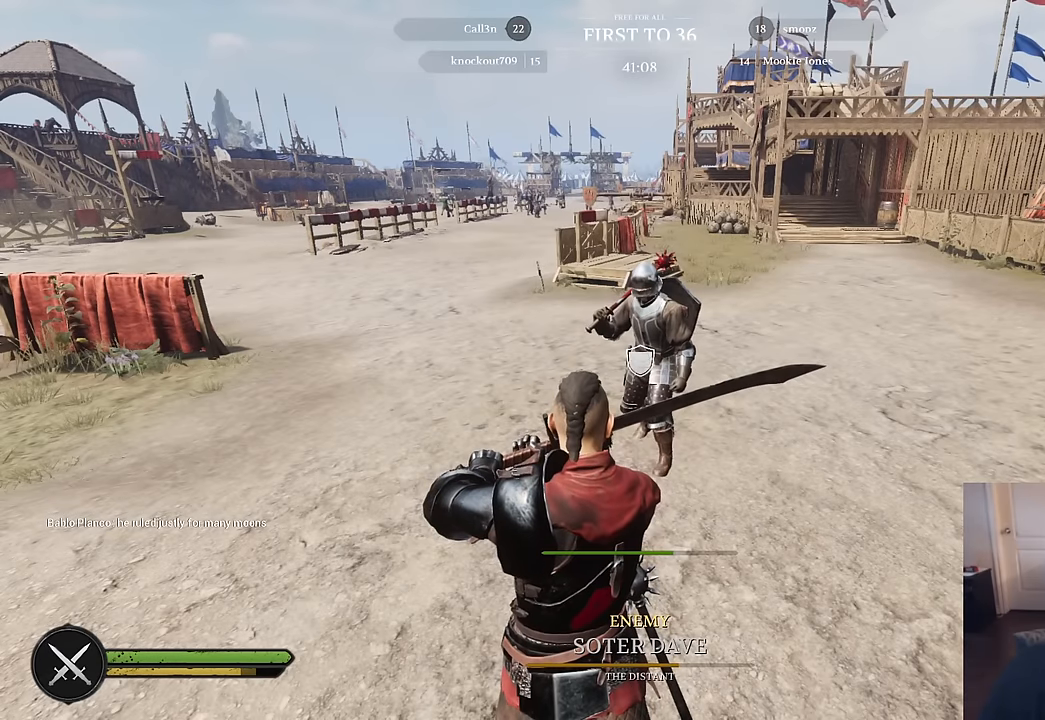
{"keys": [], "mouse": ["right"], "mouse_move": "still", "events": []}
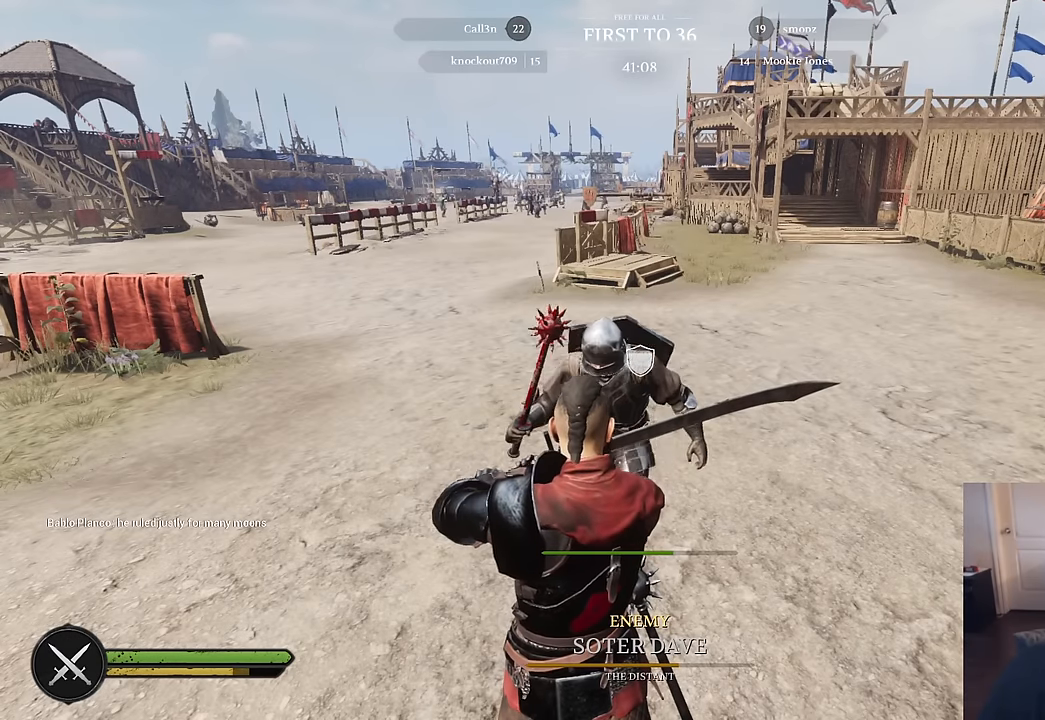
{"keys": [], "mouse": ["right"], "mouse_move": "still", "events": []}